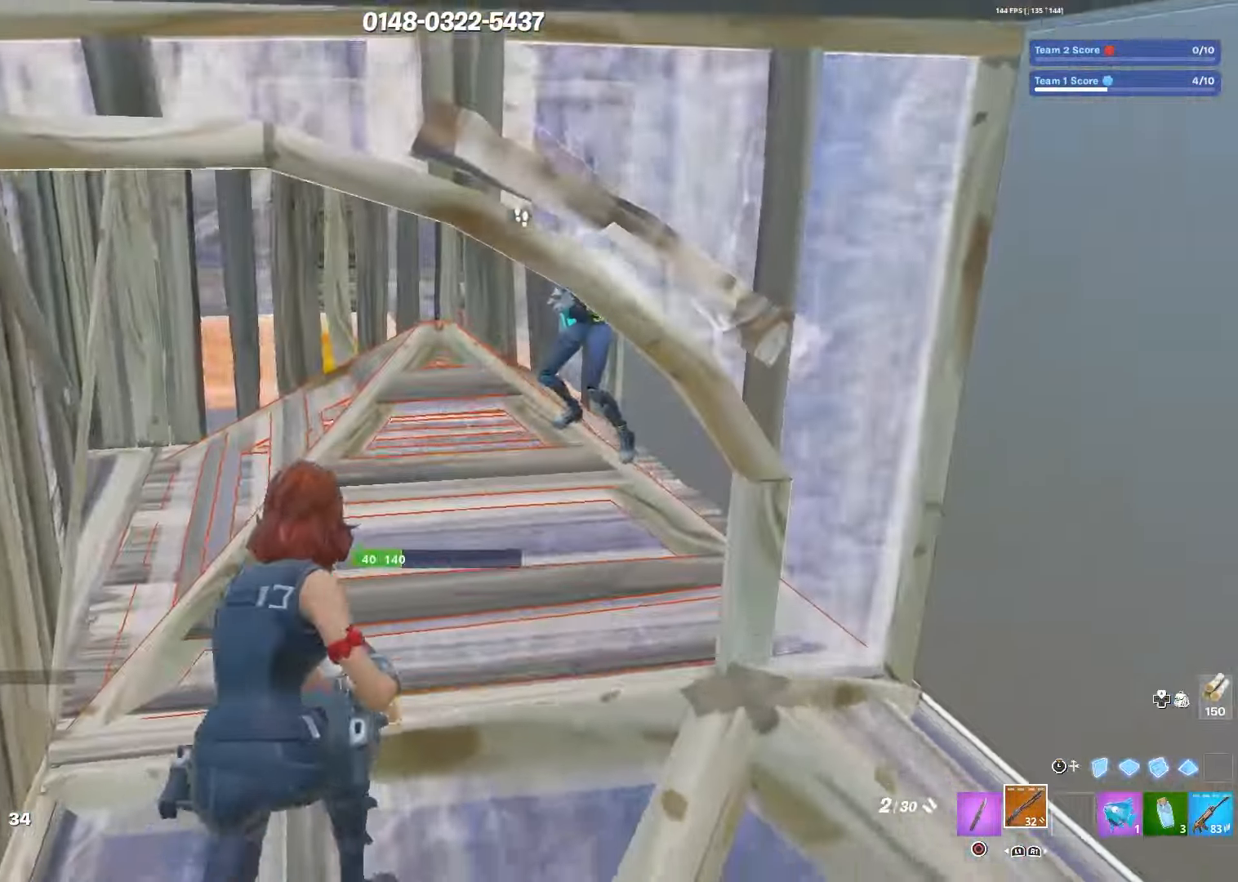
Gameplay with a controller (PlayStation layout); each line is a JSON object with the inputs held at the frame after it. "events" lists button and stick changes between this image and that frame as [ms after this image, input, new state], when the widget could be followed in between.
{"buttons": [], "left_stick": "right", "right_stick": "center", "events": [[216, "left_stick", "down-right"], [250, "right_stick", "up-right"], [333, "R2", "down"], [366, "right_stick", "left"], [416, "right_stick", "center"], [433, "R2", "up"], [483, "left_stick", "right"]]}
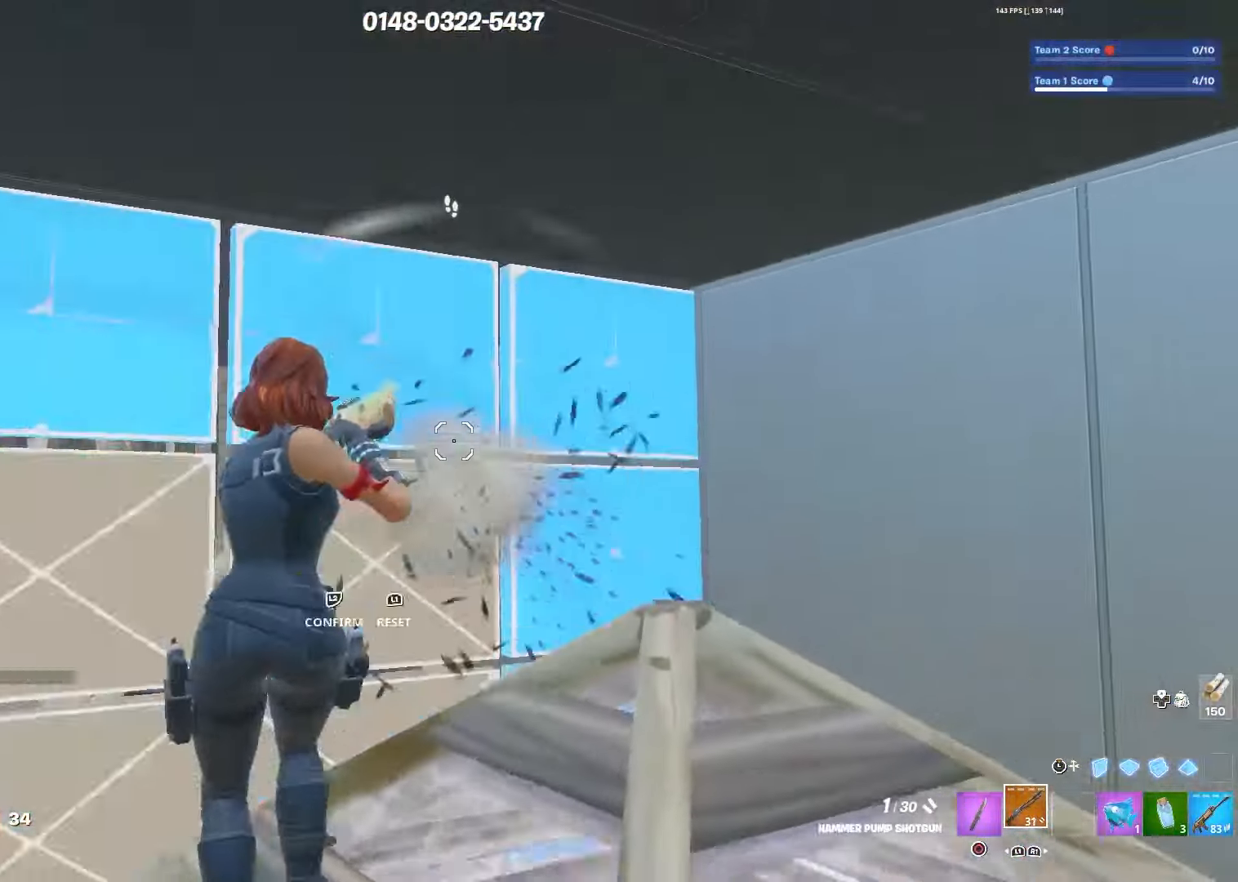
{"buttons": ["R2"], "left_stick": "right", "right_stick": "center", "events": [[16, "TRIANGLE", "down"], [66, "L1", "down"], [83, "TRIANGLE", "up"], [100, "L2", "down"], [150, "L3", "down"], [200, "L1", "up"], [200, "R2", "down"], [200, "right_stick", "down-left"], [216, "L2", "up"], [250, "L3", "up"], [316, "right_stick", "center"]]}
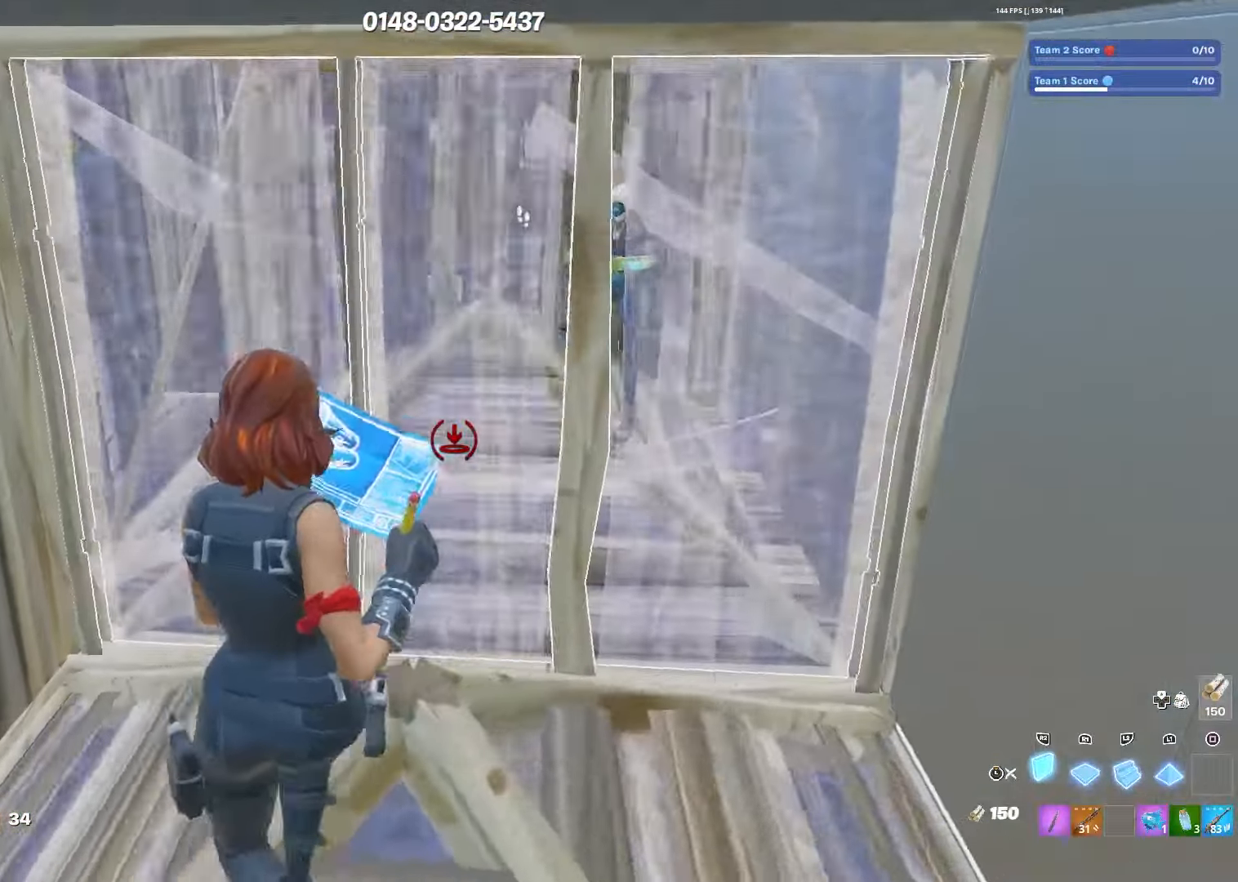
{"buttons": ["R2"], "left_stick": "left", "right_stick": "center", "events": [[333, "left_stick", "center"], [383, "left_stick", "left"]]}
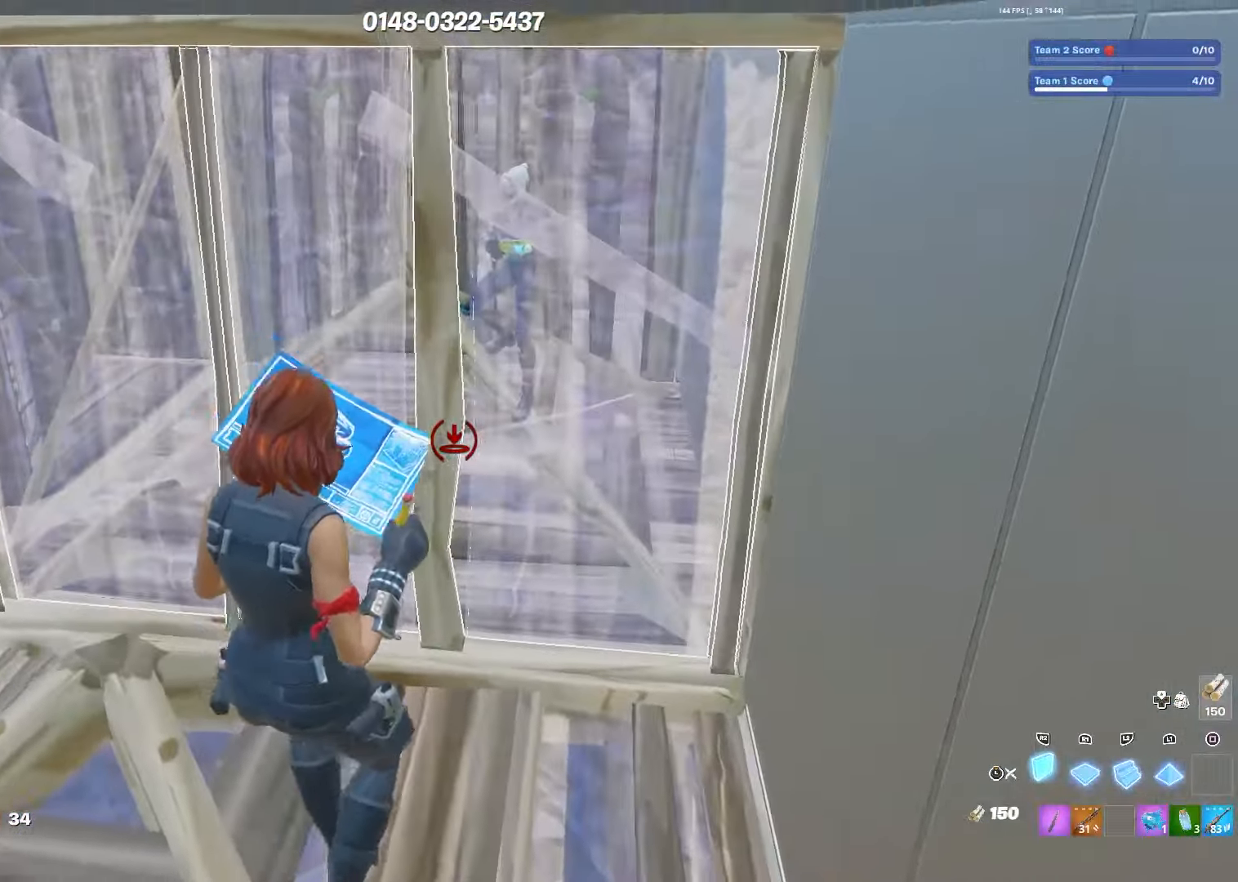
{"buttons": [], "left_stick": "left", "right_stick": "center", "events": [[133, "L3", "down"], [133, "R2", "up"], [233, "SQUARE", "down"], [250, "L3", "up"], [316, "SQUARE", "up"], [383, "SQUARE", "down"], [483, "SQUARE", "up"]]}
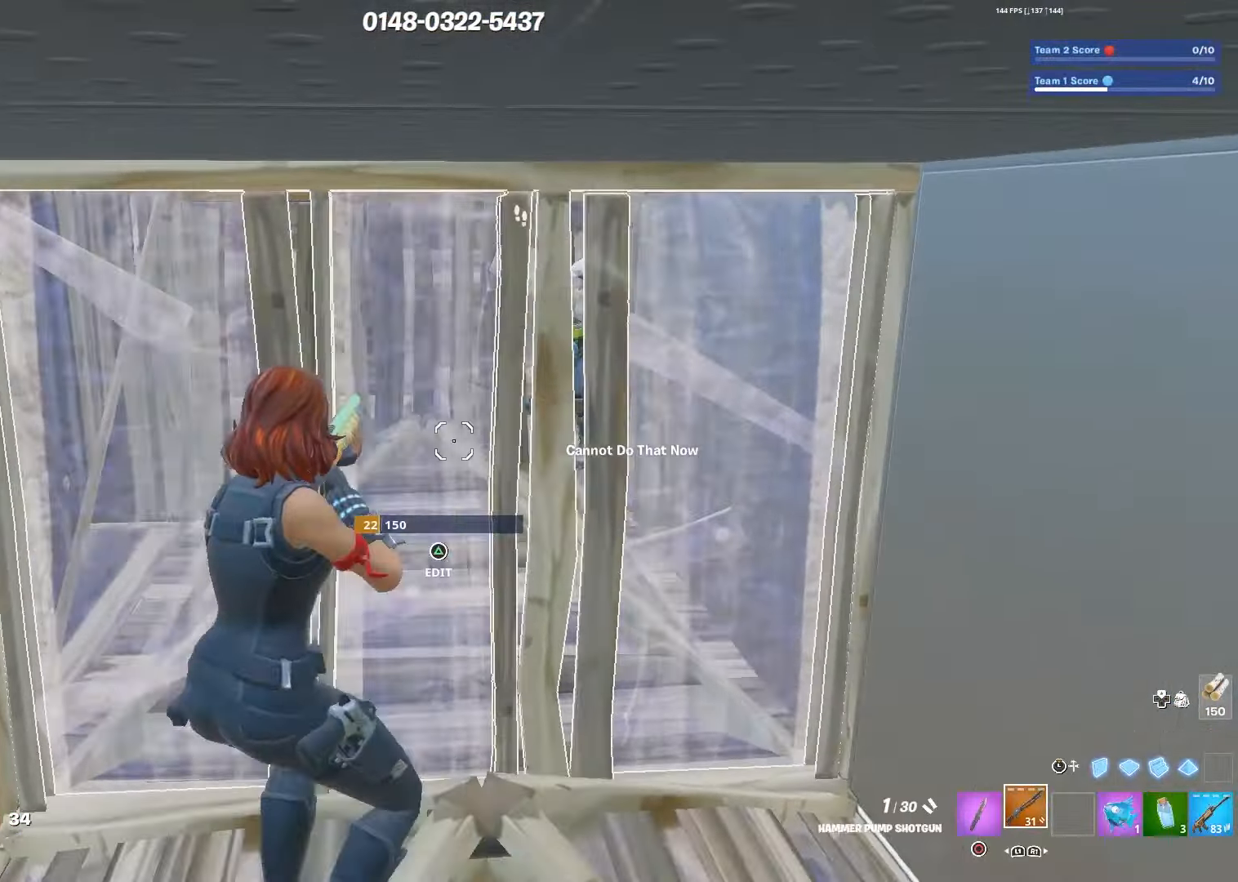
{"buttons": [], "left_stick": "center", "right_stick": "center", "events": [[83, "SQUARE", "down"], [83, "left_stick", "center"], [183, "SQUARE", "up"], [300, "SQUARE", "down"], [383, "SQUARE", "up"]]}
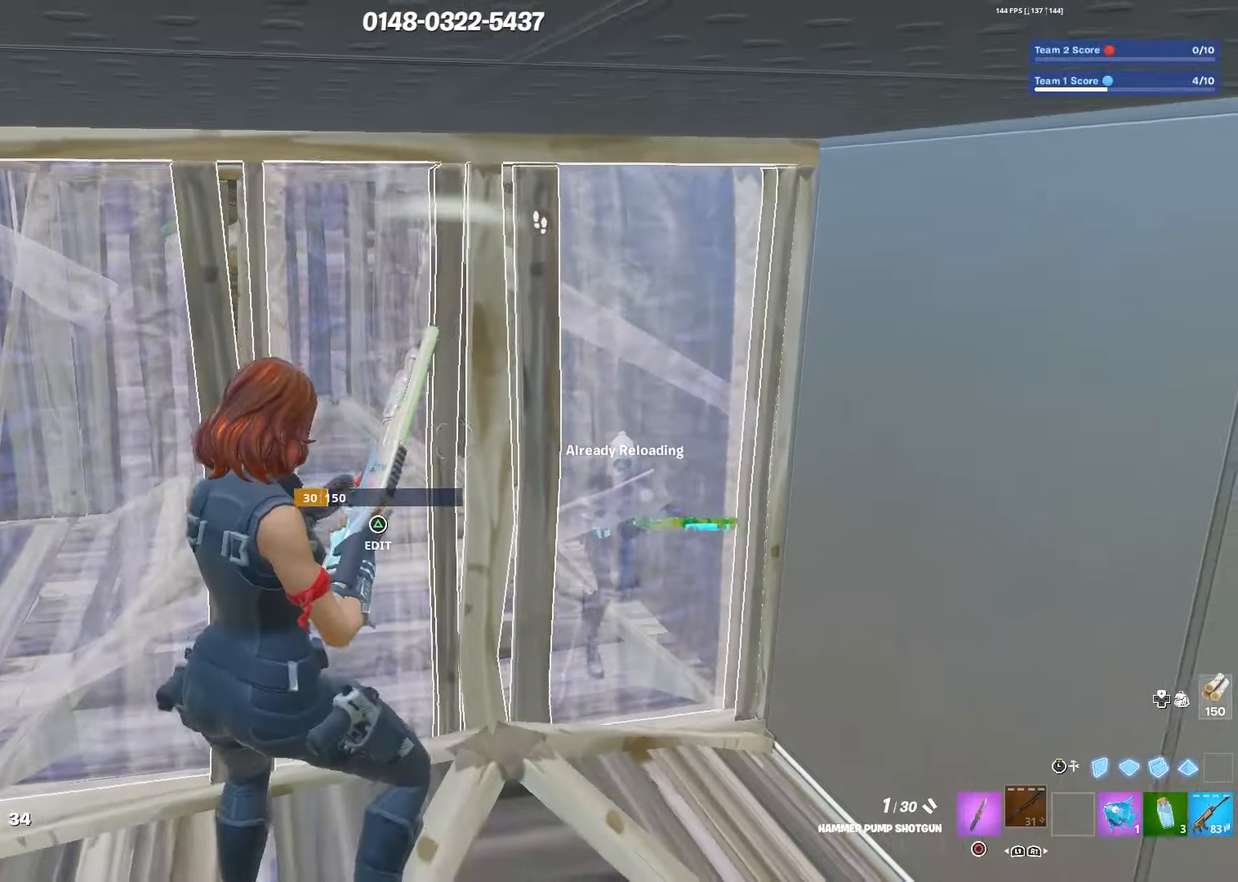
{"buttons": [], "left_stick": "down-left", "right_stick": "center", "events": [[467, "left_stick", "down-left"]]}
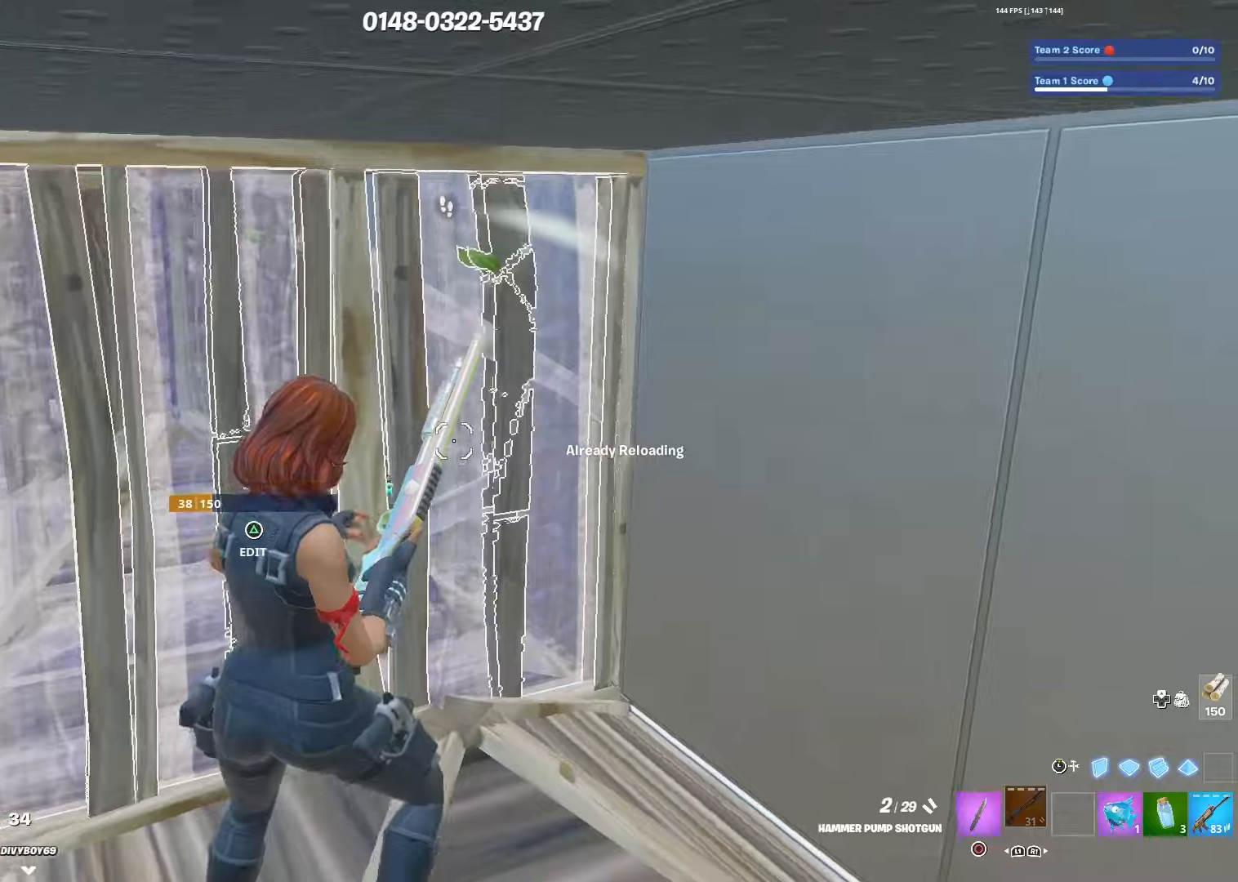
{"buttons": ["R2"], "left_stick": "center", "right_stick": "center", "events": [[34, "R2", "down"], [34, "left_stick", "down"], [84, "L3", "down"], [134, "R2", "up"], [184, "L3", "up"], [217, "R2", "down"], [234, "left_stick", "down-left"], [450, "left_stick", "center"]]}
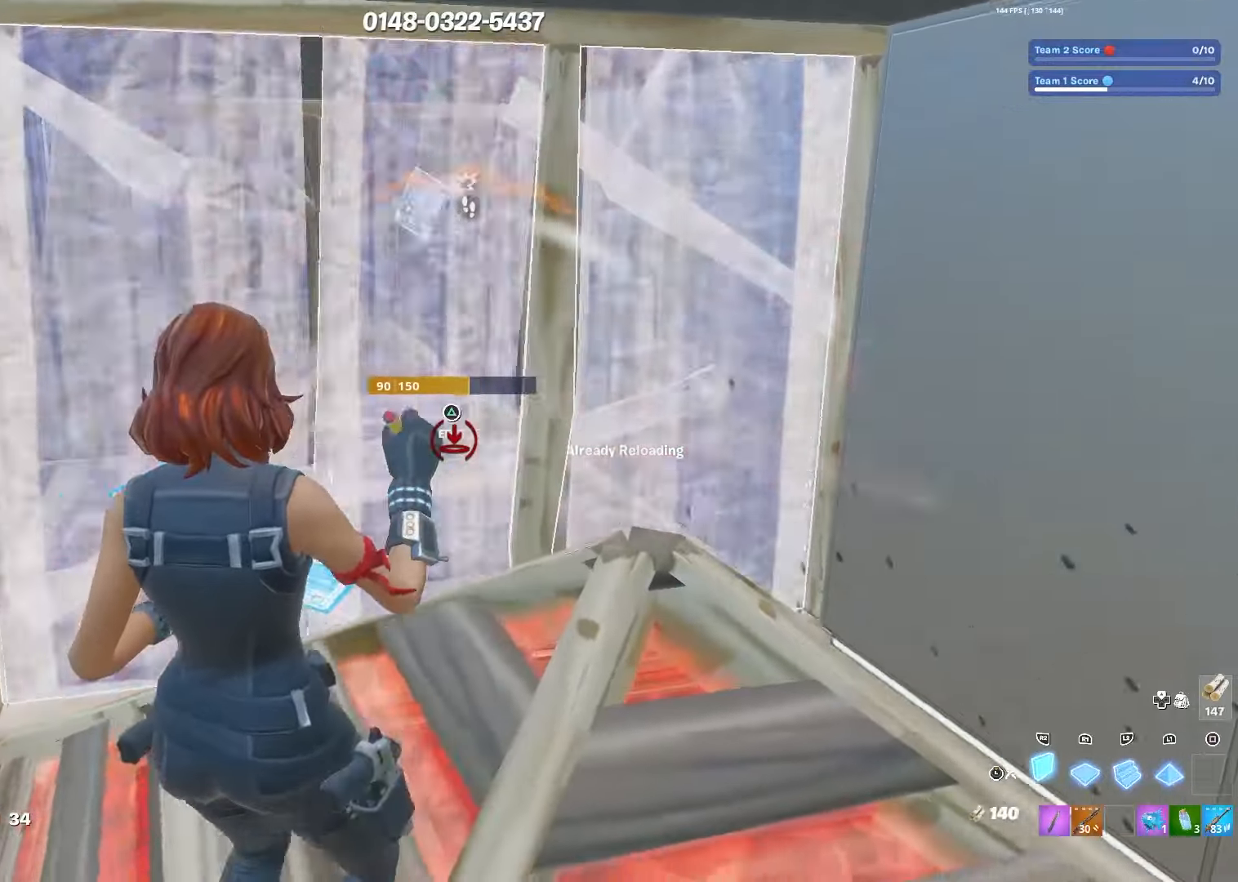
{"buttons": ["R2"], "left_stick": "right", "right_stick": "center", "events": [[117, "left_stick", "up-right"], [267, "left_stick", "right"]]}
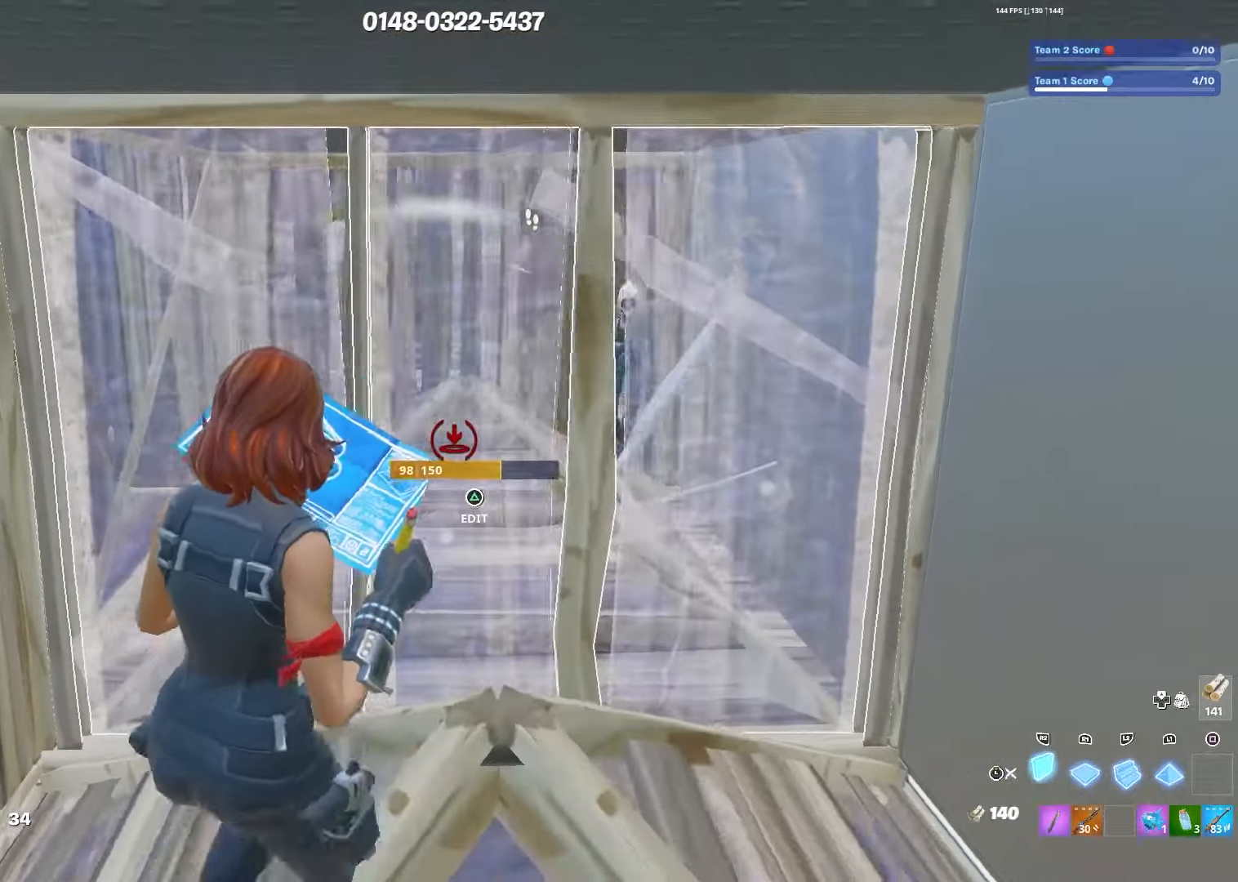
{"buttons": [], "left_stick": "left", "right_stick": "center", "events": [[84, "L3", "down"], [84, "R2", "up"], [100, "left_stick", "down-right"], [167, "L3", "up"], [184, "SQUARE", "down"], [234, "left_stick", "left"], [267, "SQUARE", "up"], [350, "SQUARE", "down"], [450, "SQUARE", "up"]]}
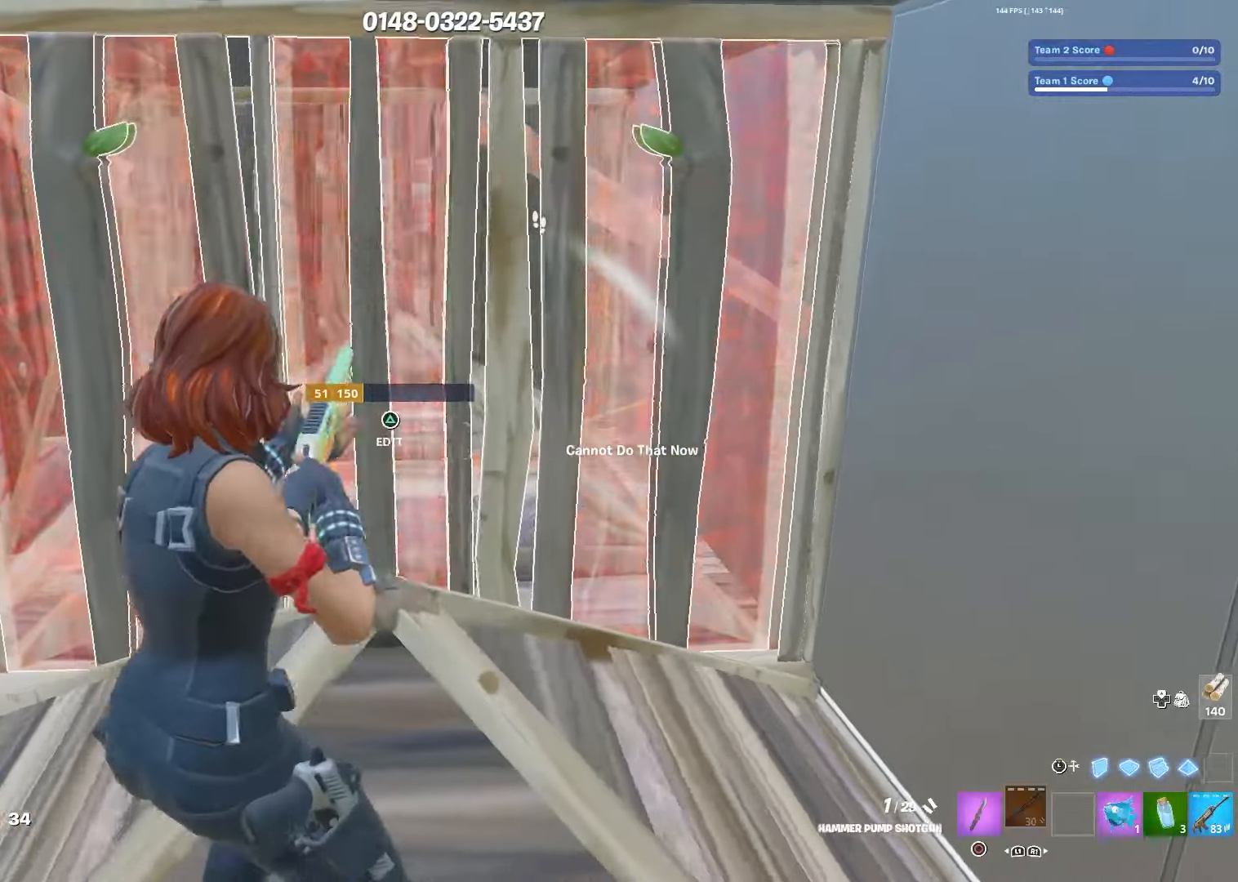
{"buttons": [], "left_stick": "right", "right_stick": "right", "events": [[34, "SQUARE", "down"], [117, "SQUARE", "up"], [417, "left_stick", "right"], [467, "right_stick", "right"]]}
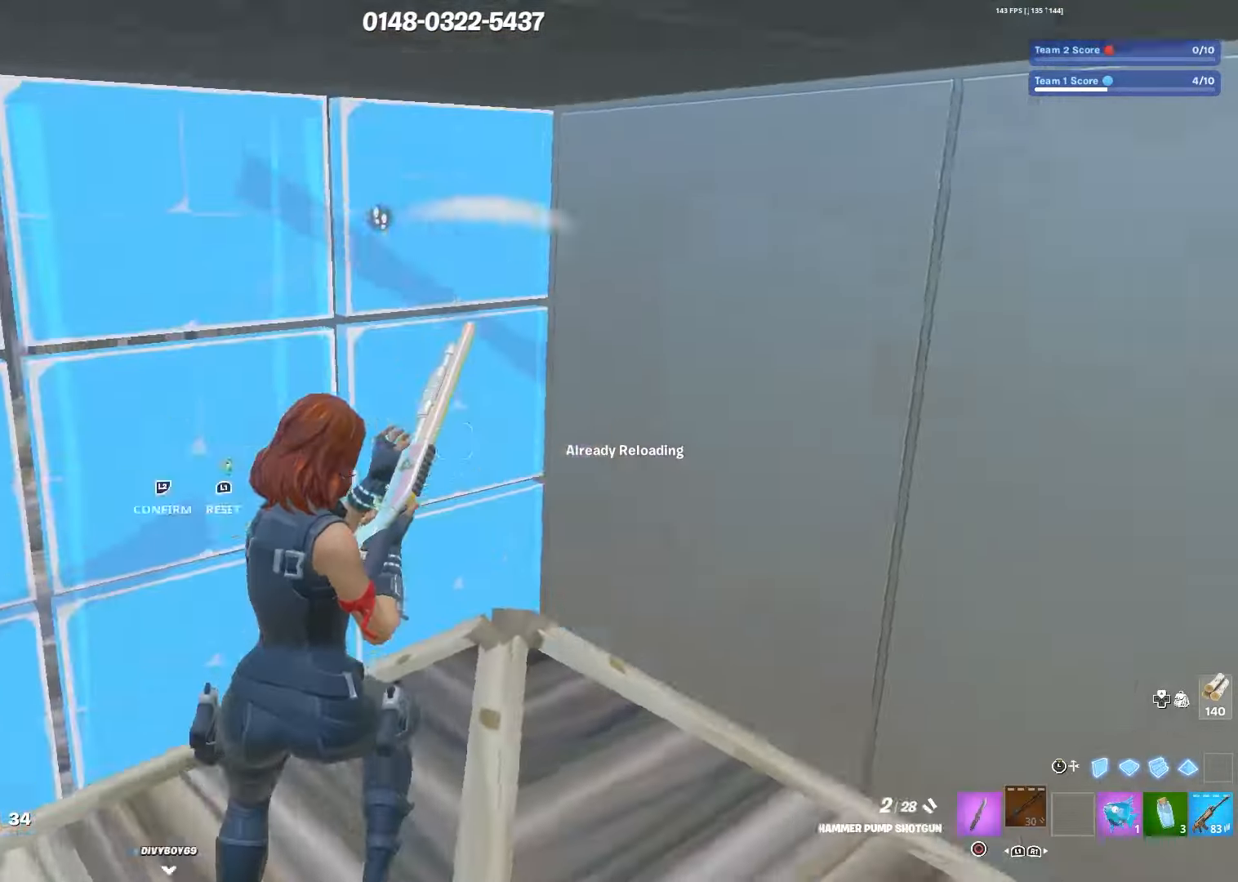
{"buttons": [], "left_stick": "right", "right_stick": "center", "events": [[17, "TRIANGLE", "down"], [50, "R2", "down"], [50, "right_stick", "up"], [67, "TRIANGLE", "up"], [134, "right_stick", "down-left"], [150, "R2", "up"], [384, "right_stick", "center"]]}
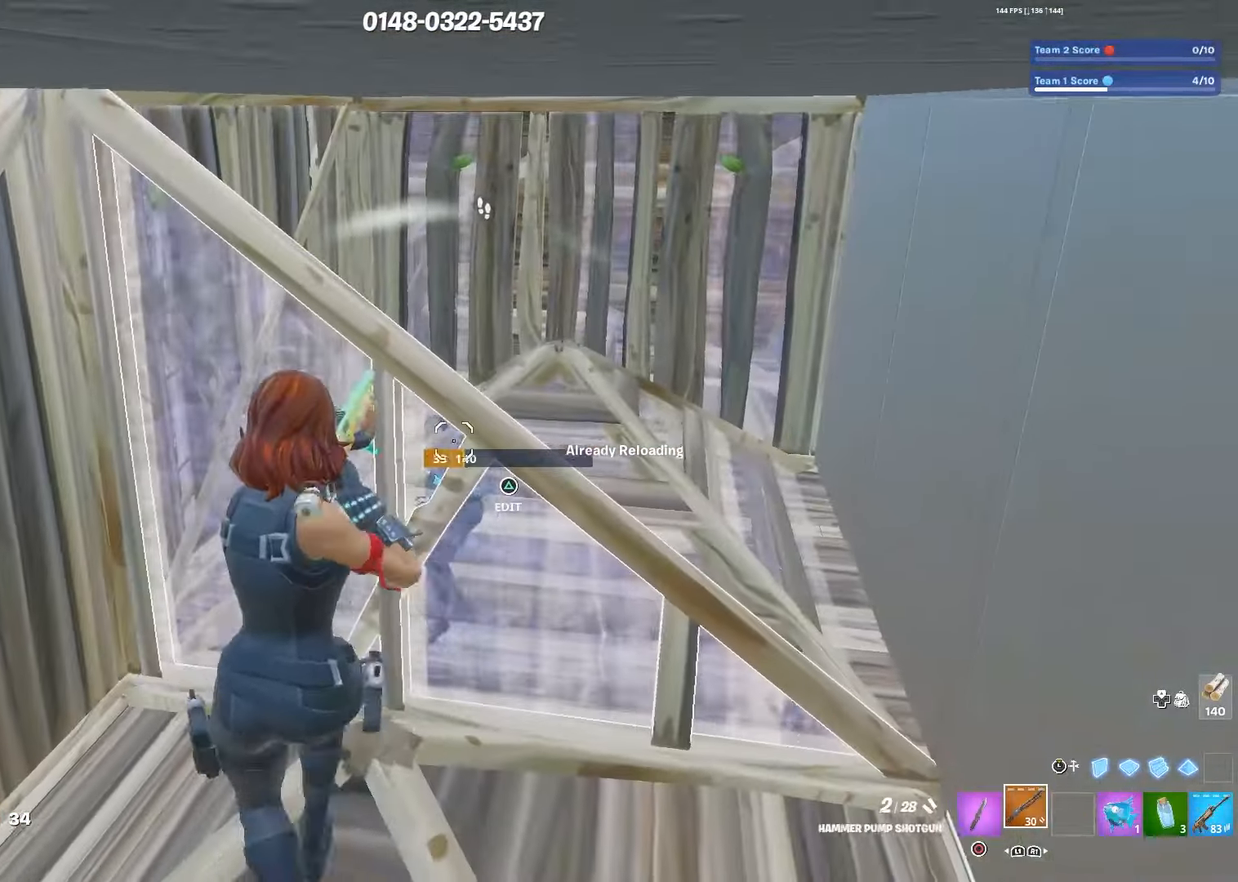
{"buttons": [], "left_stick": "left", "right_stick": "right", "events": [[17, "left_stick", "center"], [67, "left_stick", "left"], [267, "right_stick", "right"], [417, "right_stick", "center"], [500, "right_stick", "right"]]}
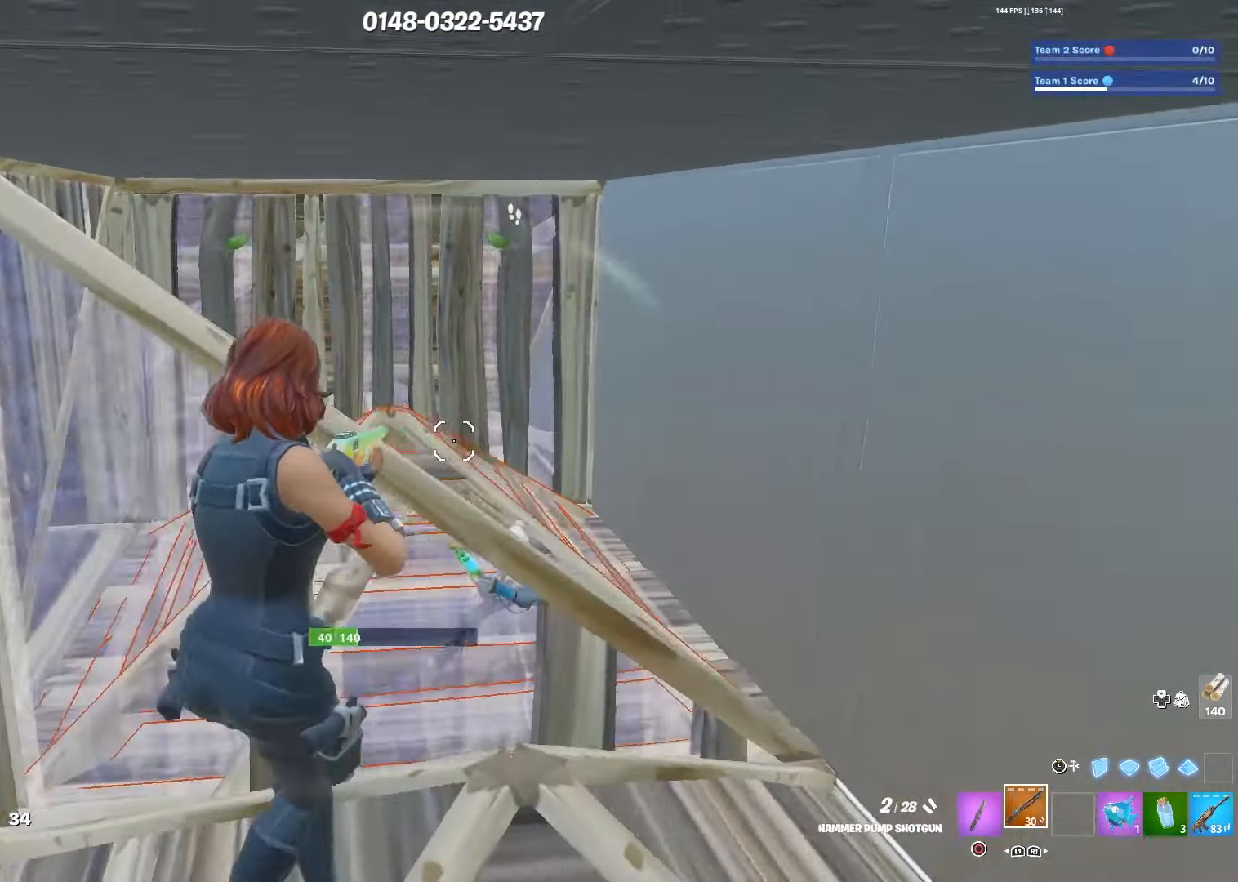
{"buttons": ["R2", "L3"], "left_stick": "down-right", "right_stick": "center", "events": [[134, "R2", "down"], [184, "right_stick", "left"], [267, "R2", "up"], [267, "right_stick", "center"], [300, "TRIANGLE", "down"], [317, "left_stick", "down"], [334, "right_stick", "down-left"], [350, "L1", "down"], [367, "TRIANGLE", "up"], [367, "left_stick", "down-right"], [384, "L2", "down"], [384, "right_stick", "center"], [434, "L3", "down"], [467, "L1", "up"], [467, "L2", "up"], [467, "R2", "down"]]}
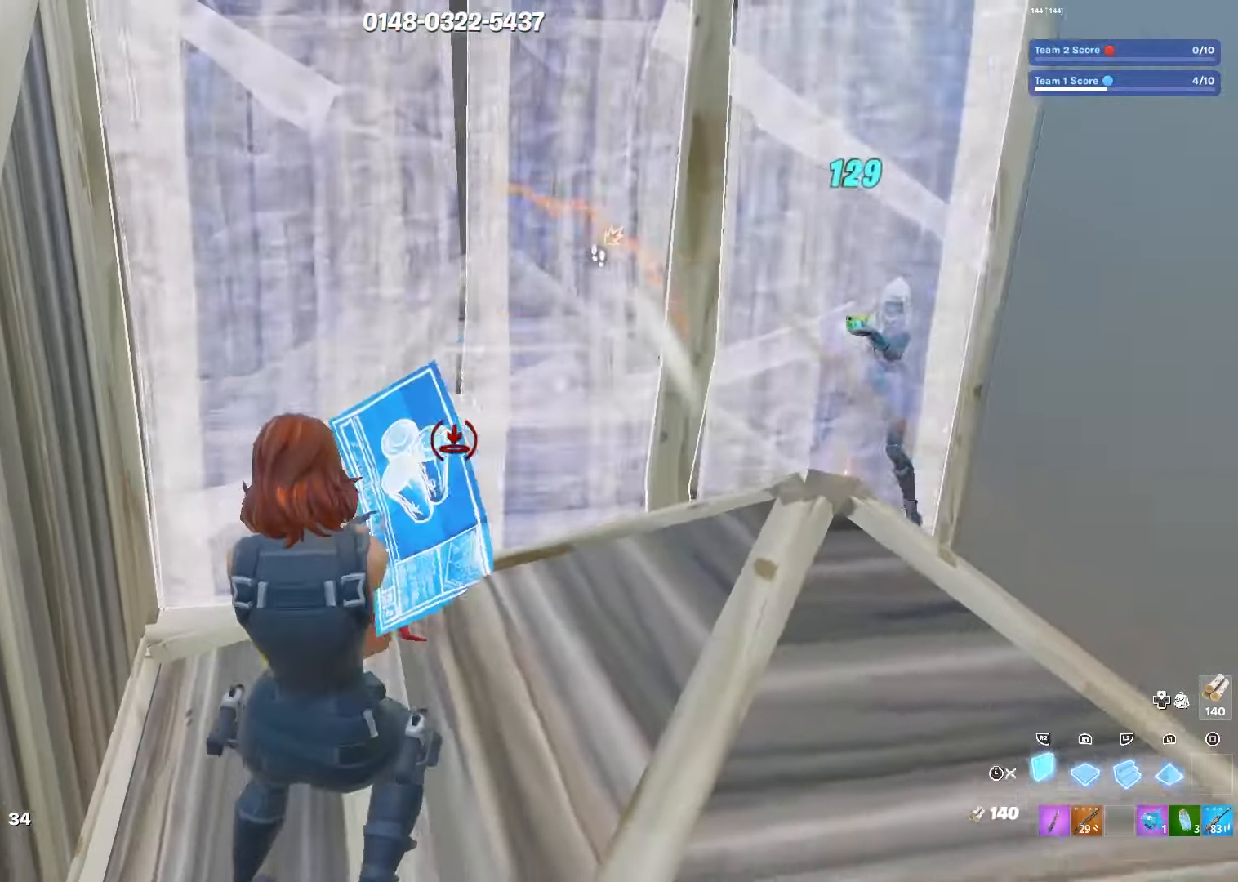
{"buttons": ["R2"], "left_stick": "right", "right_stick": "center", "events": [[34, "L3", "up"], [117, "left_stick", "right"]]}
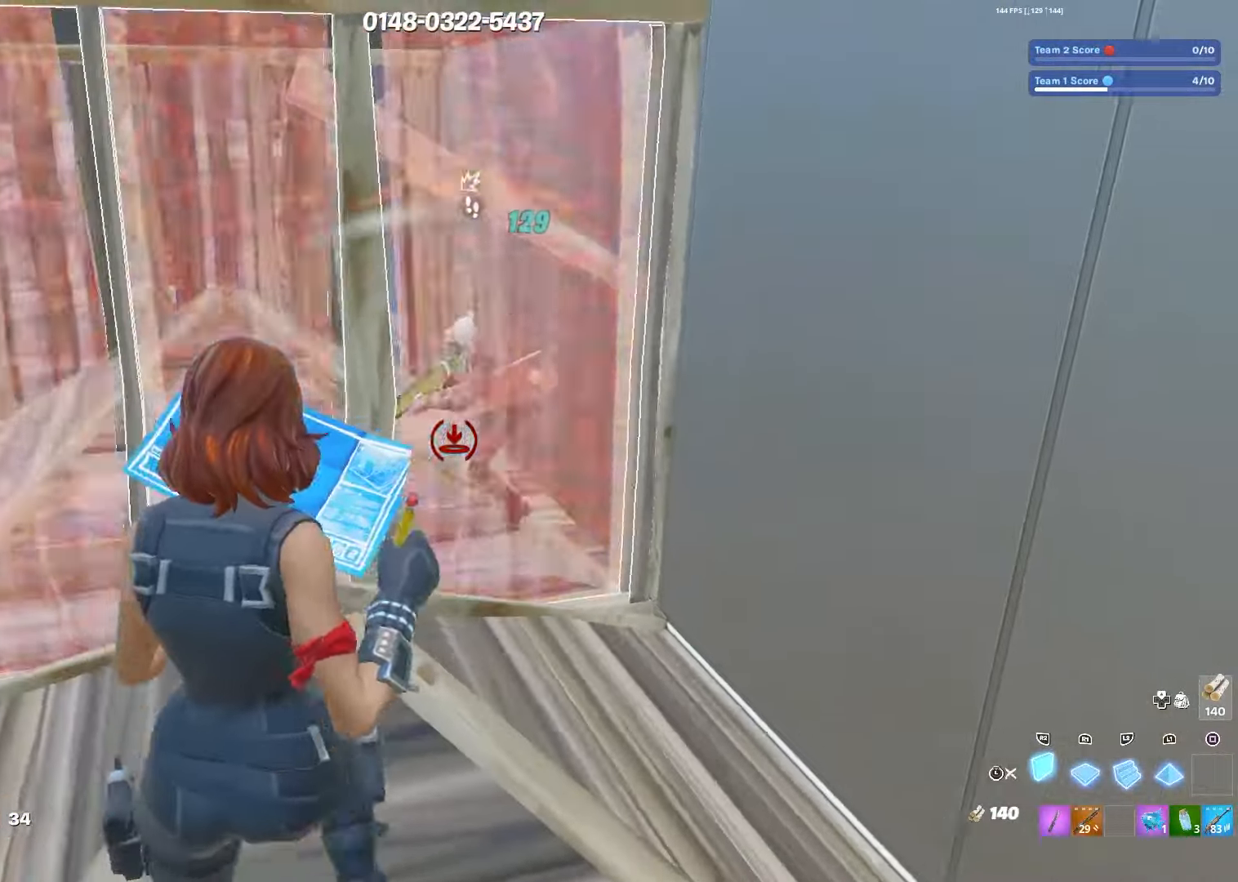
{"buttons": ["R2"], "left_stick": "left", "right_stick": "center", "events": [[50, "left_stick", "center"], [200, "left_stick", "left"]]}
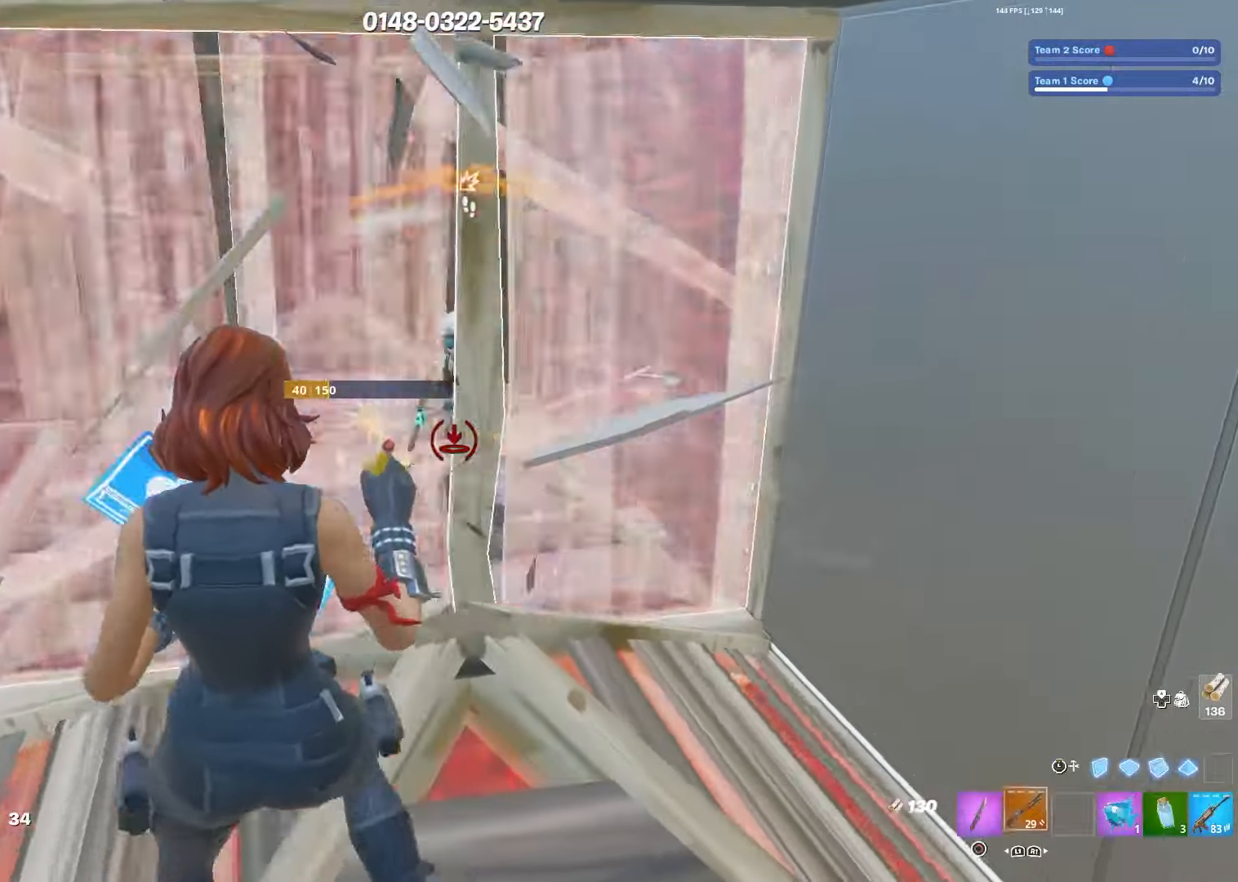
{"buttons": [], "left_stick": "right", "right_stick": "center", "events": [[17, "L3", "down"], [84, "R2", "up"], [150, "L3", "up"], [200, "SQUARE", "down"], [317, "SQUARE", "up"], [400, "SQUARE", "down"], [450, "left_stick", "right"], [484, "SQUARE", "up"]]}
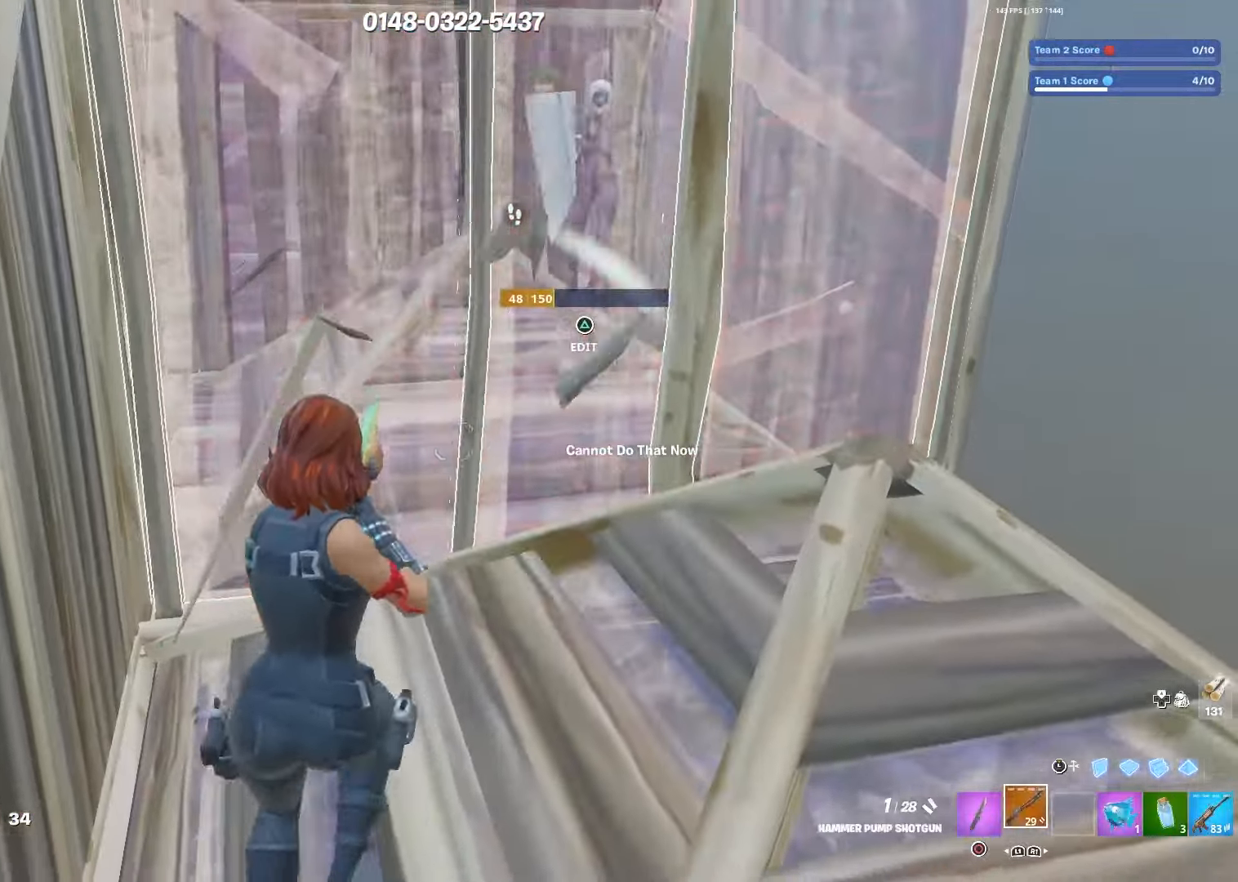
{"buttons": ["R2"], "left_stick": "right", "right_stick": "up-left", "events": [[100, "SQUARE", "down"], [184, "SQUARE", "up"], [384, "TRIANGLE", "down"], [400, "right_stick", "up-right"], [417, "R2", "down"], [450, "TRIANGLE", "up"], [467, "right_stick", "up-left"]]}
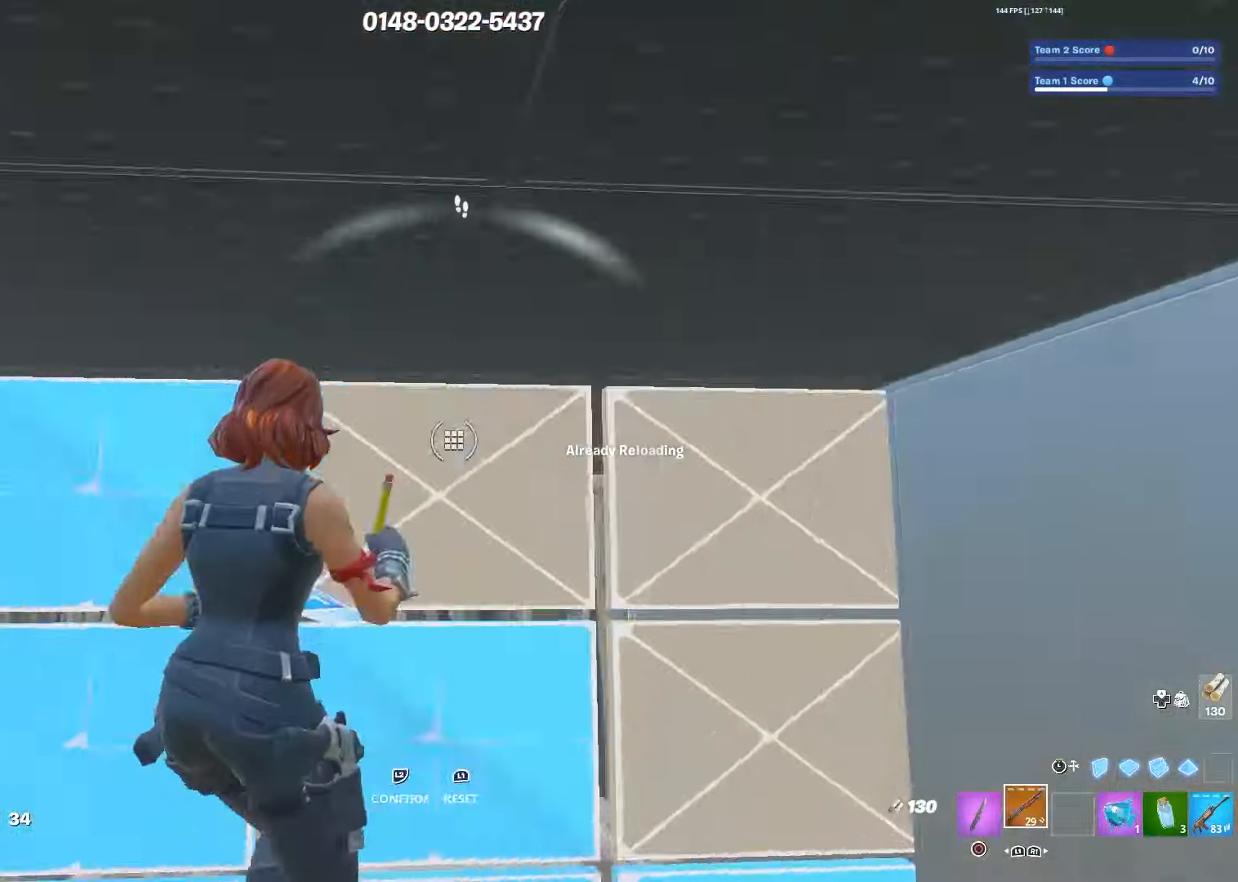
{"buttons": [], "left_stick": "left", "right_stick": "up-left", "events": [[34, "right_stick", "down-left"], [50, "R2", "up"], [100, "right_stick", "down"], [150, "left_stick", "down"], [217, "right_stick", "center"], [234, "left_stick", "left"], [500, "right_stick", "up-left"]]}
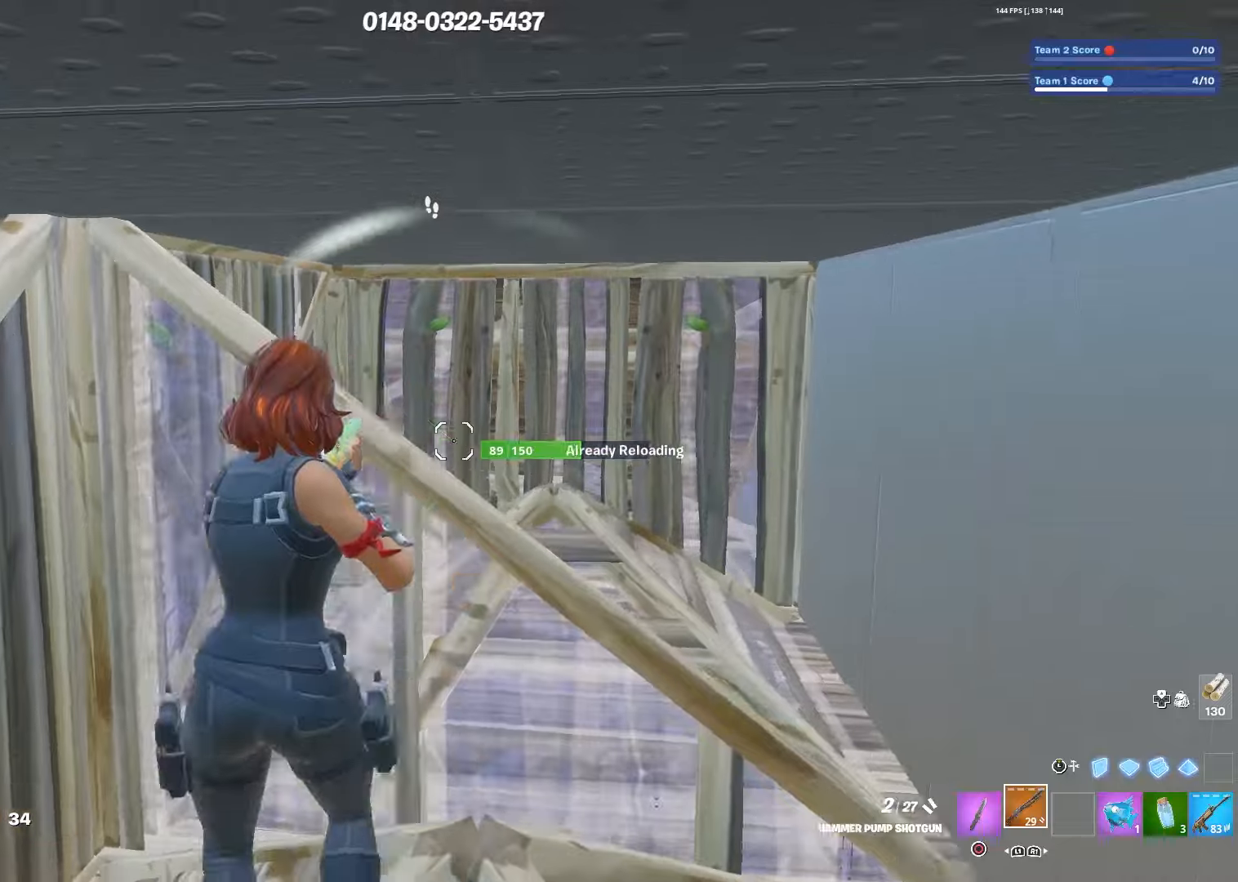
{"buttons": ["L1"], "left_stick": "center", "right_stick": "center", "events": [[84, "right_stick", "center"], [100, "left_stick", "up-left"], [234, "left_stick", "left"], [300, "right_stick", "down-left"], [400, "TRIANGLE", "down"], [400, "right_stick", "center"], [467, "TRIANGLE", "up"], [467, "left_stick", "center"], [484, "L1", "down"]]}
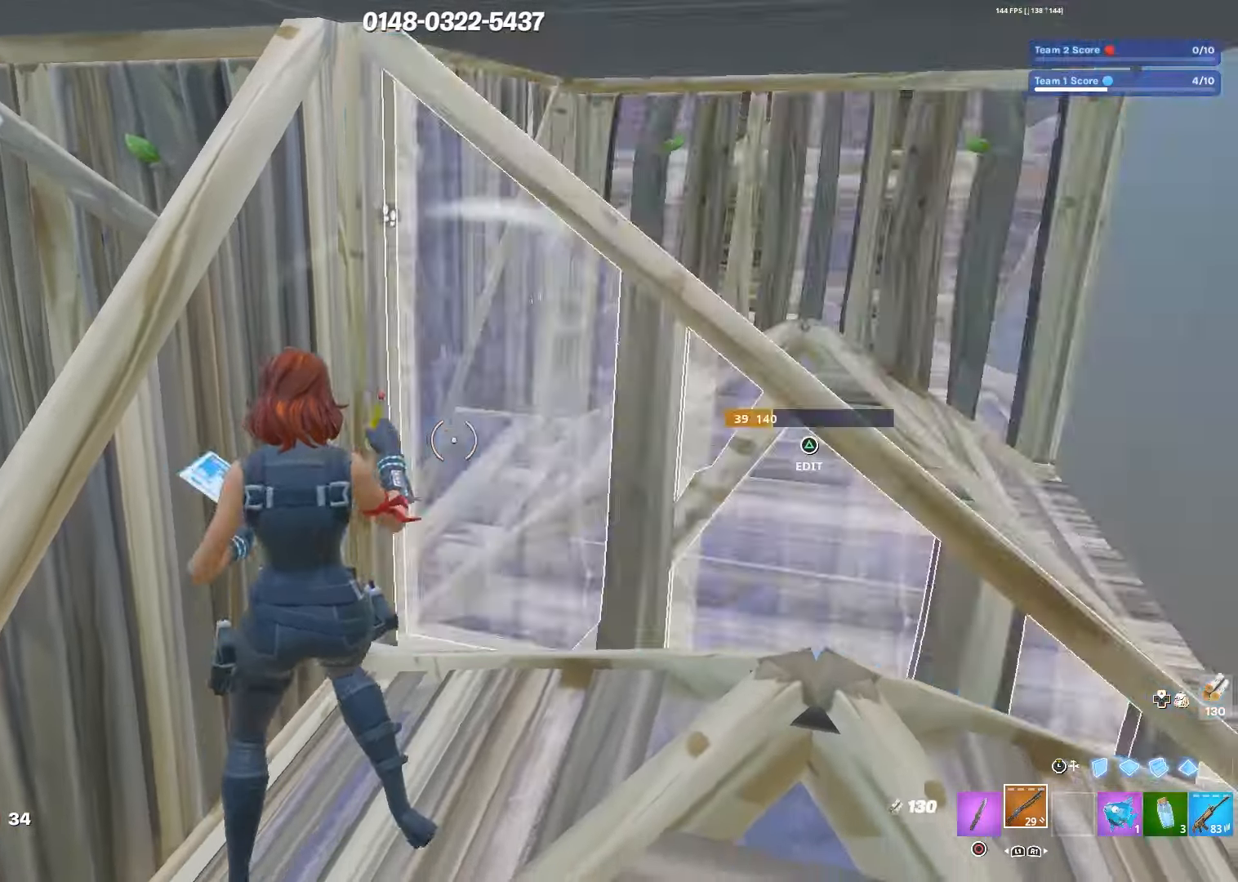
{"buttons": [], "left_stick": "left", "right_stick": "center", "events": [[17, "L2", "down"], [117, "right_stick", "left"], [150, "L1", "up"], [150, "left_stick", "down-left"], [200, "L2", "up"], [250, "right_stick", "center"], [267, "left_stick", "left"], [350, "R3", "down"], [467, "R3", "up"]]}
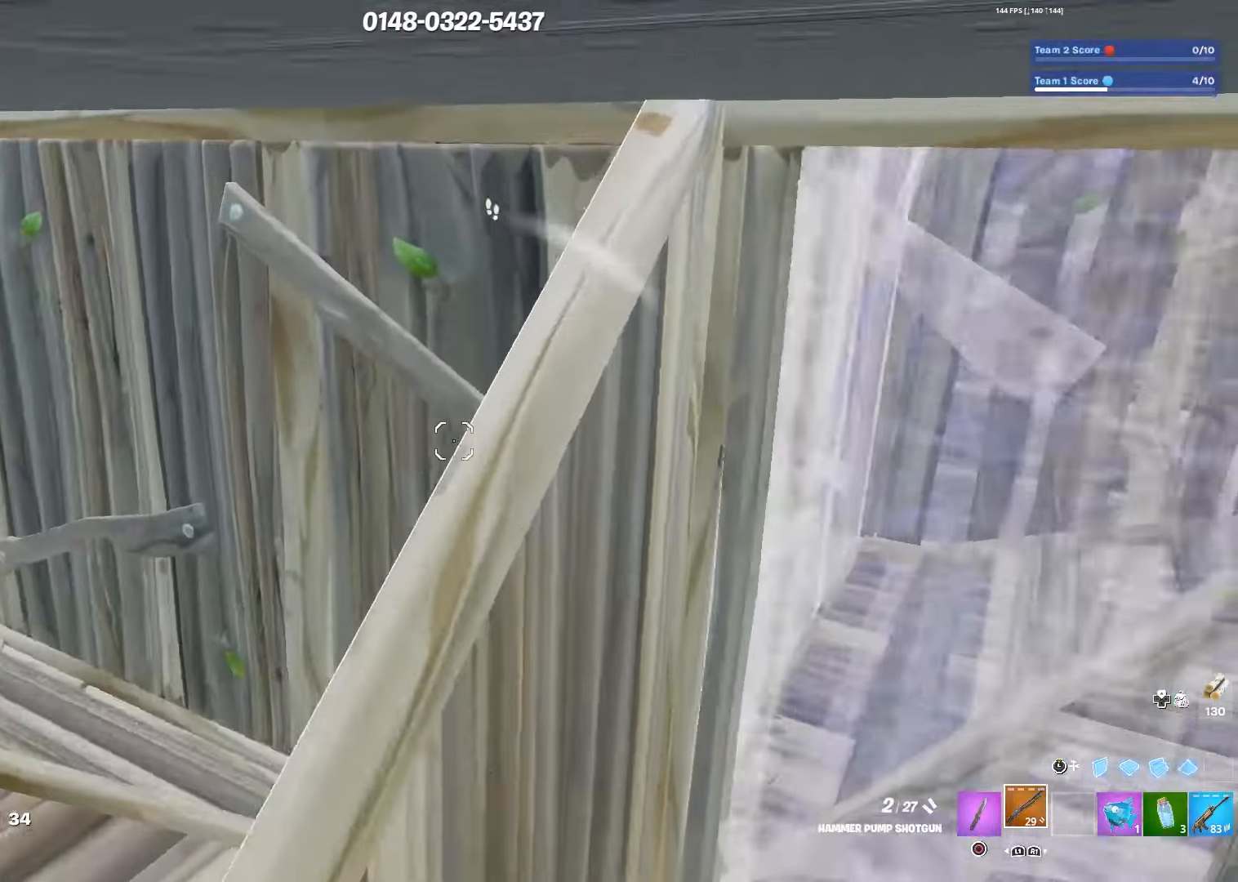
{"buttons": [], "left_stick": "left", "right_stick": "center", "events": []}
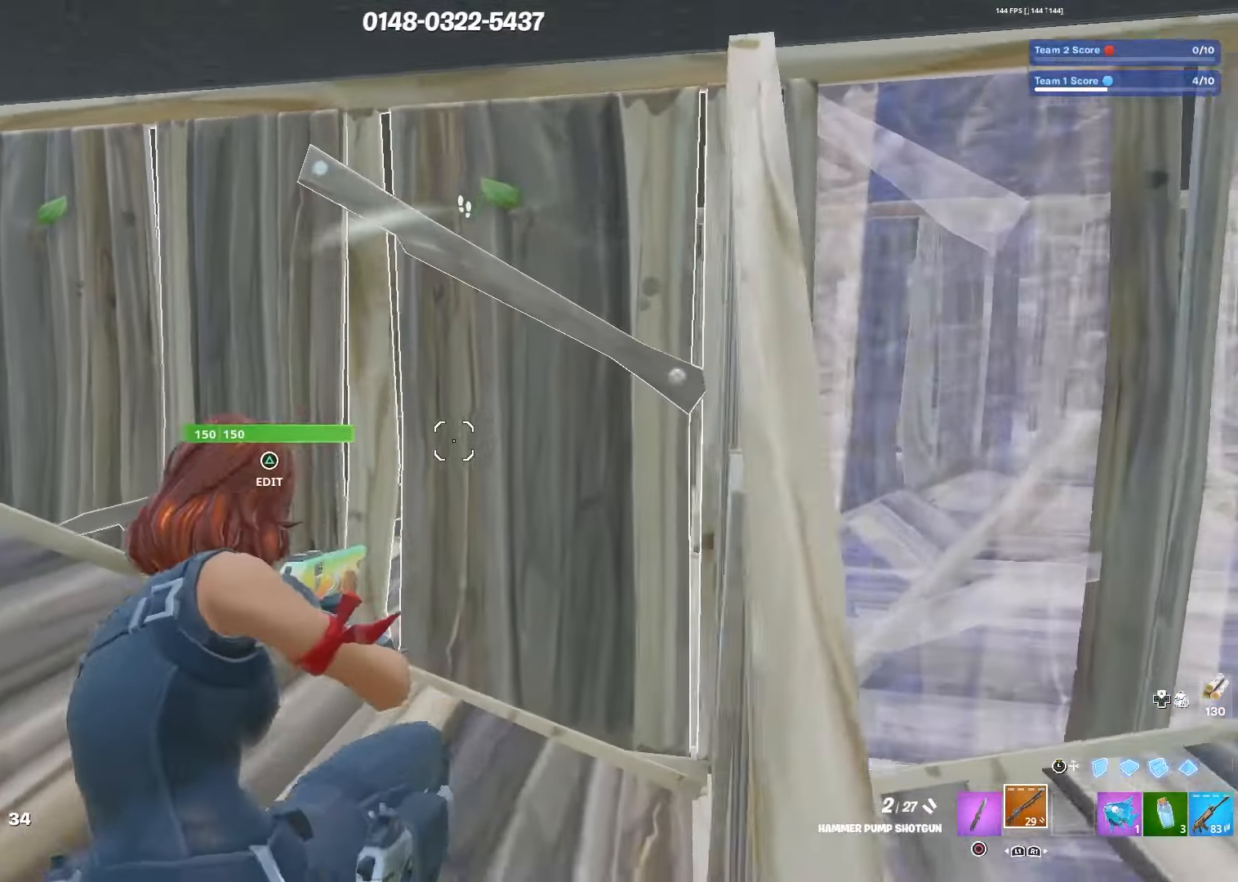
{"buttons": [], "left_stick": "center", "right_stick": "down-right", "events": [[117, "right_stick", "right"], [150, "TRIANGLE", "down"], [150, "left_stick", "up-left"], [167, "R2", "down"], [200, "TRIANGLE", "up"], [200, "right_stick", "left"], [300, "R2", "up"], [334, "right_stick", "right"], [417, "right_stick", "down-right"], [467, "left_stick", "center"]]}
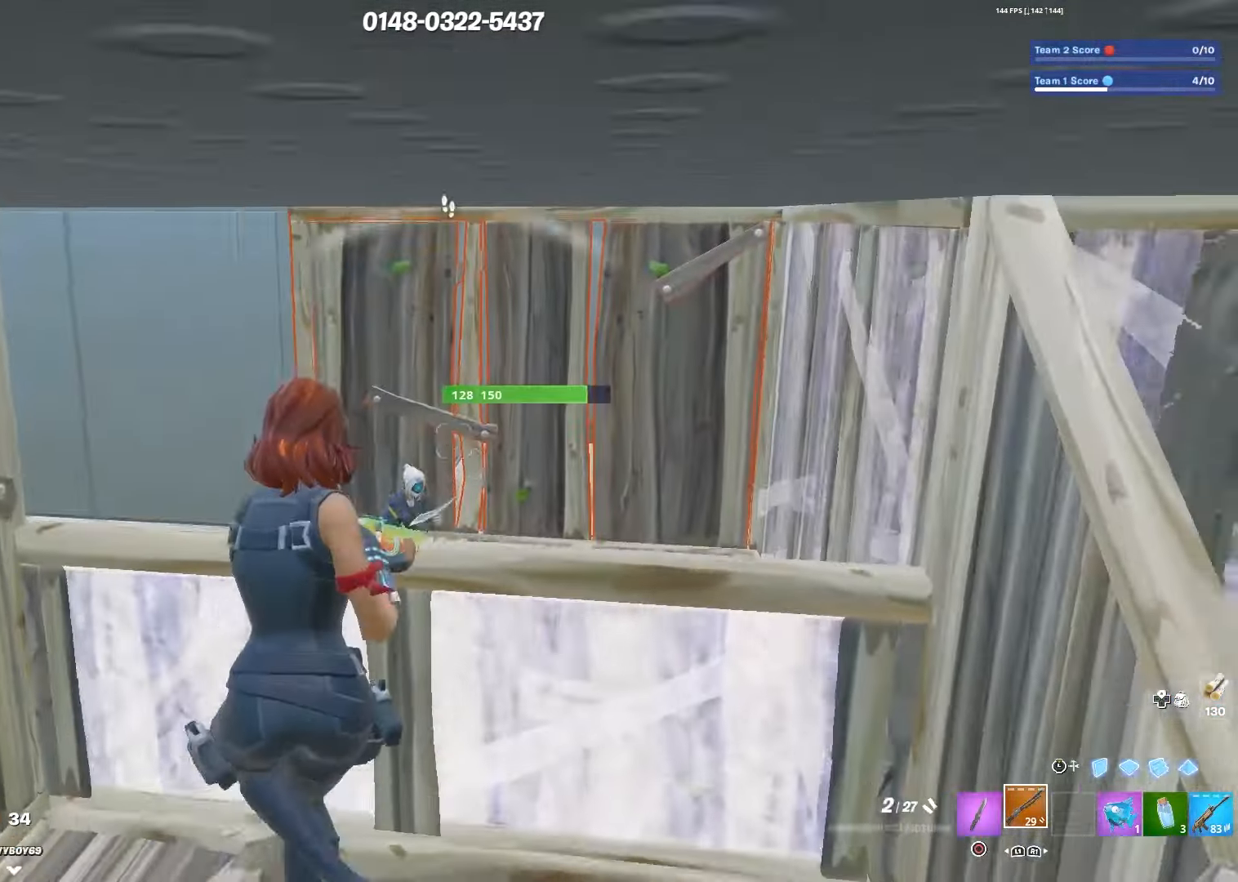
{"buttons": [], "left_stick": "center", "right_stick": "down-right", "events": [[67, "right_stick", "center"], [134, "left_stick", "down-left"], [317, "right_stick", "left"], [384, "R2", "down"], [417, "right_stick", "center"], [450, "left_stick", "center"], [484, "right_stick", "down-right"], [500, "R2", "up"]]}
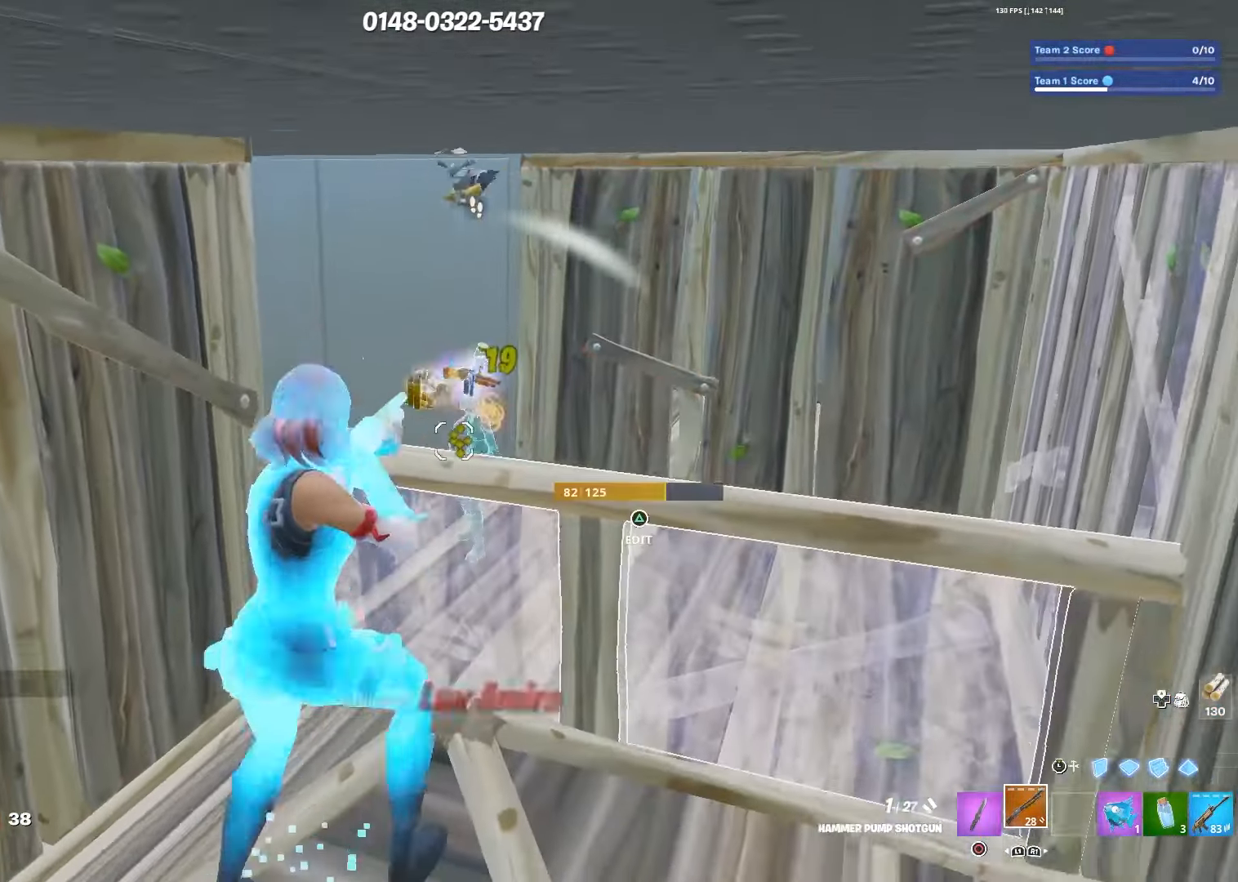
{"buttons": [], "left_stick": "center", "right_stick": "center", "events": [[50, "right_stick", "down"], [100, "TRIANGLE", "down"], [150, "L1", "down"], [150, "TRIANGLE", "up"], [150, "right_stick", "center"], [167, "L2", "down"], [200, "right_stick", "up-right"], [250, "right_stick", "center"], [334, "L1", "up"], [350, "L2", "up"]]}
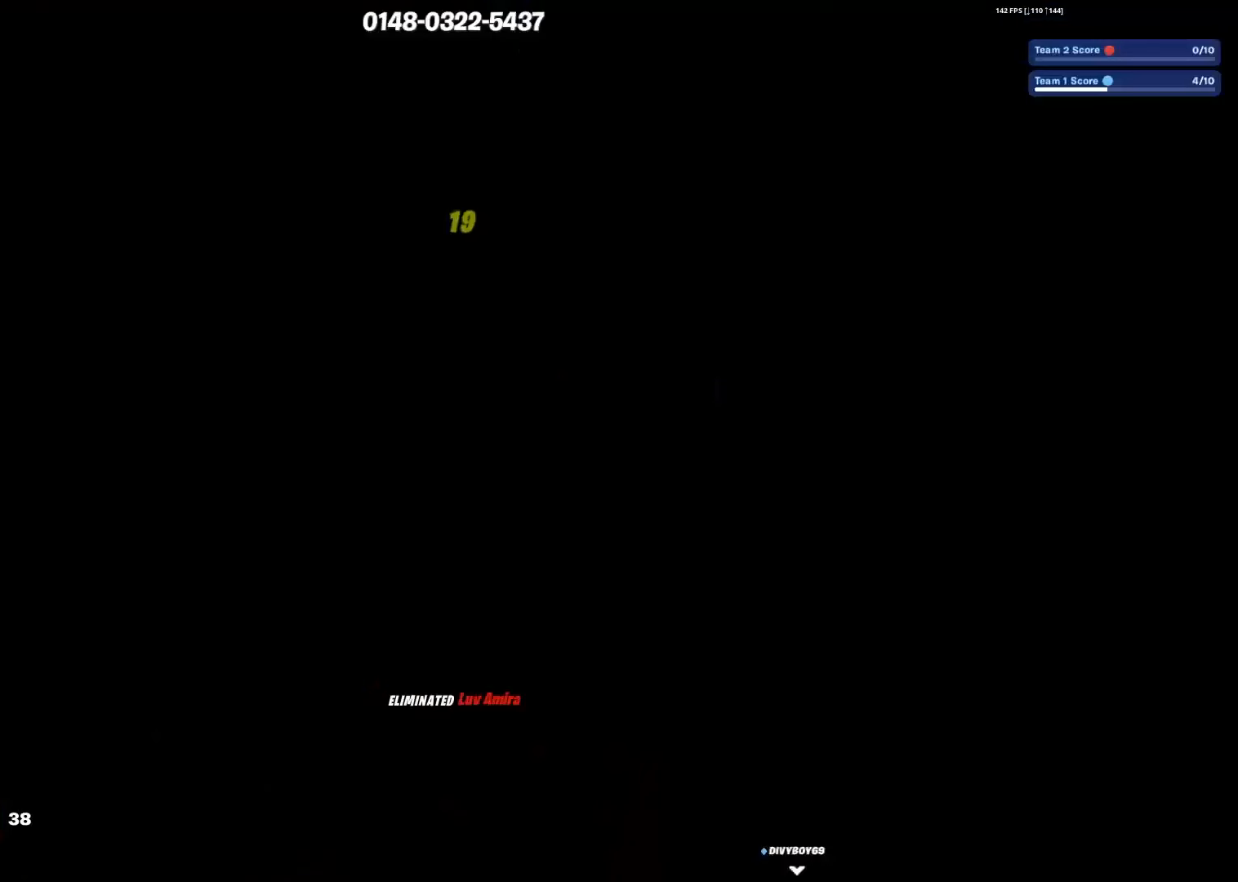
{"buttons": [], "left_stick": "center", "right_stick": "center", "events": []}
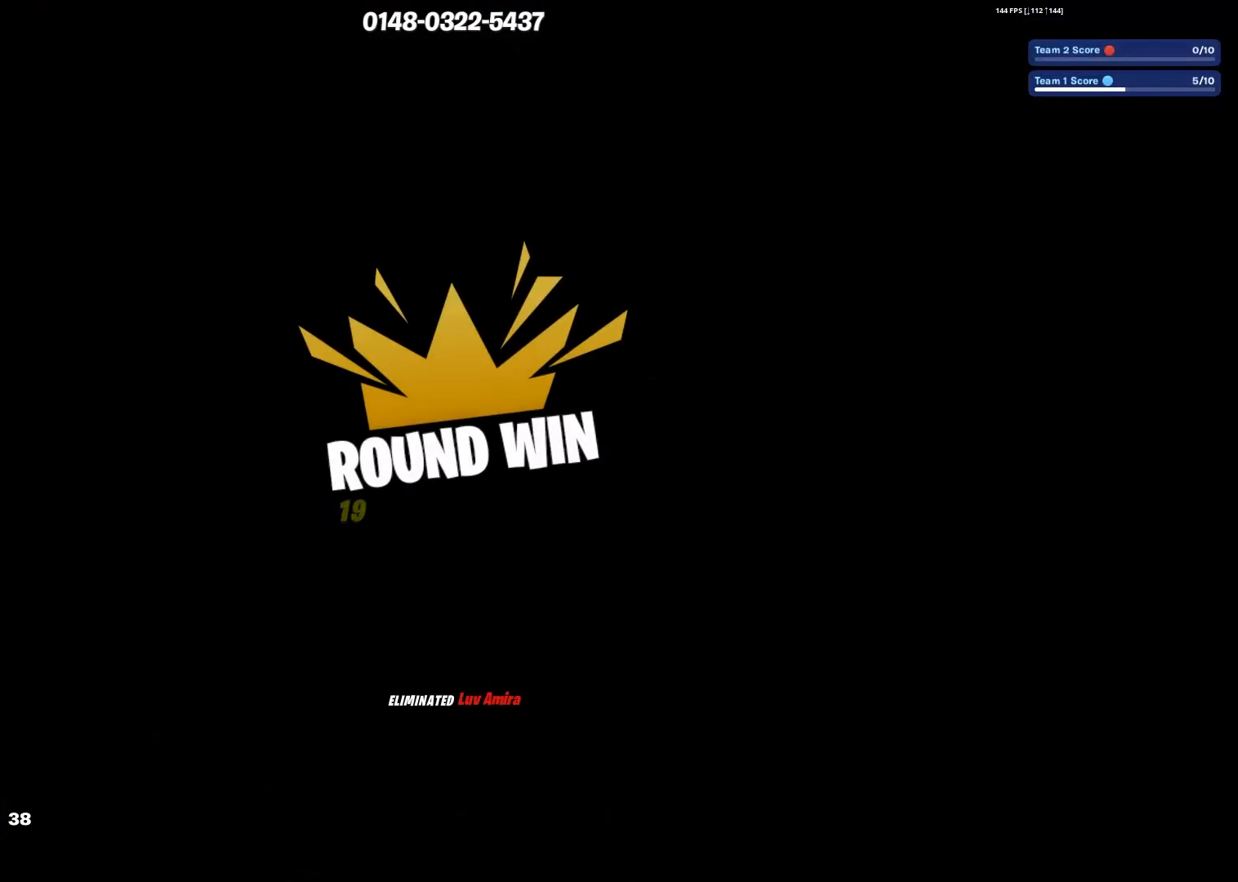
{"buttons": [], "left_stick": "center", "right_stick": "center", "events": []}
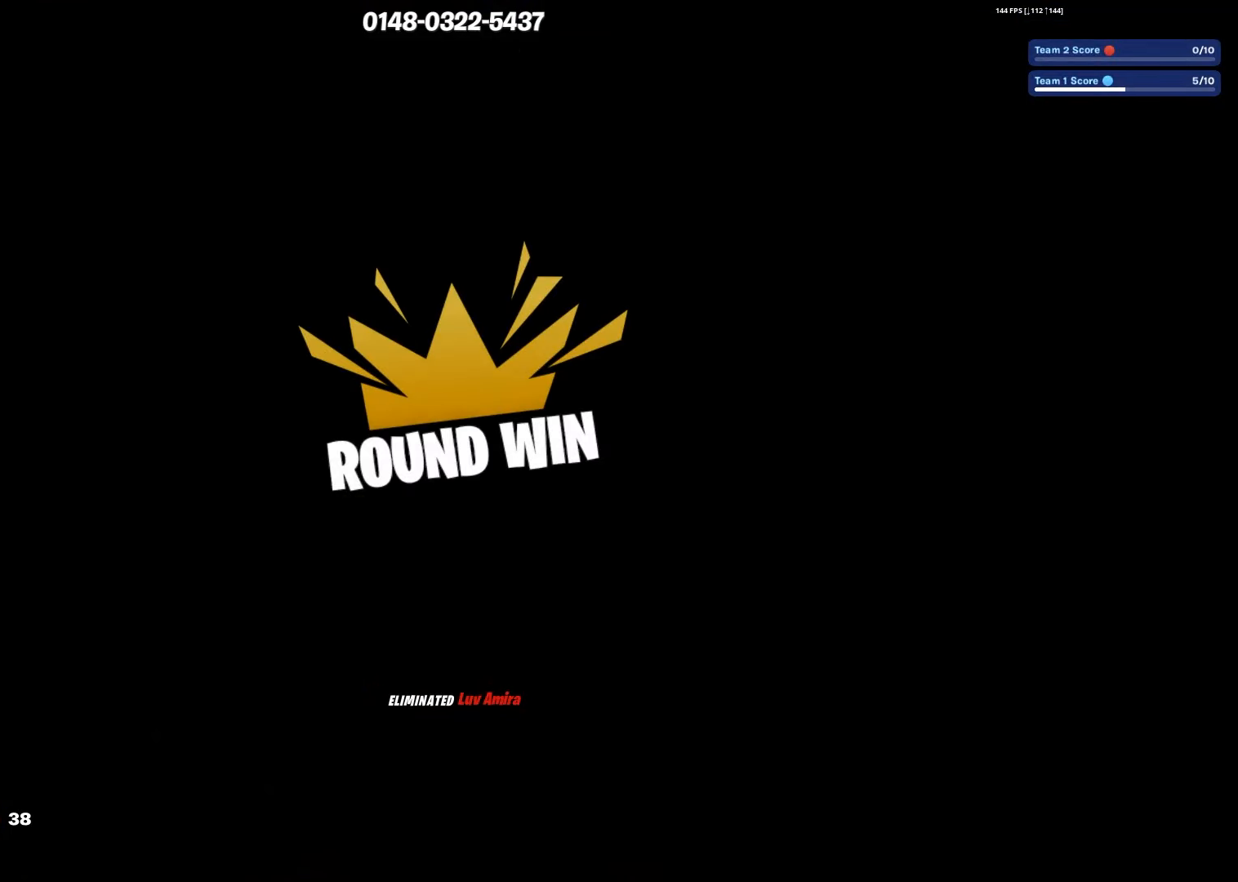
{"buttons": [], "left_stick": "center", "right_stick": "center", "events": []}
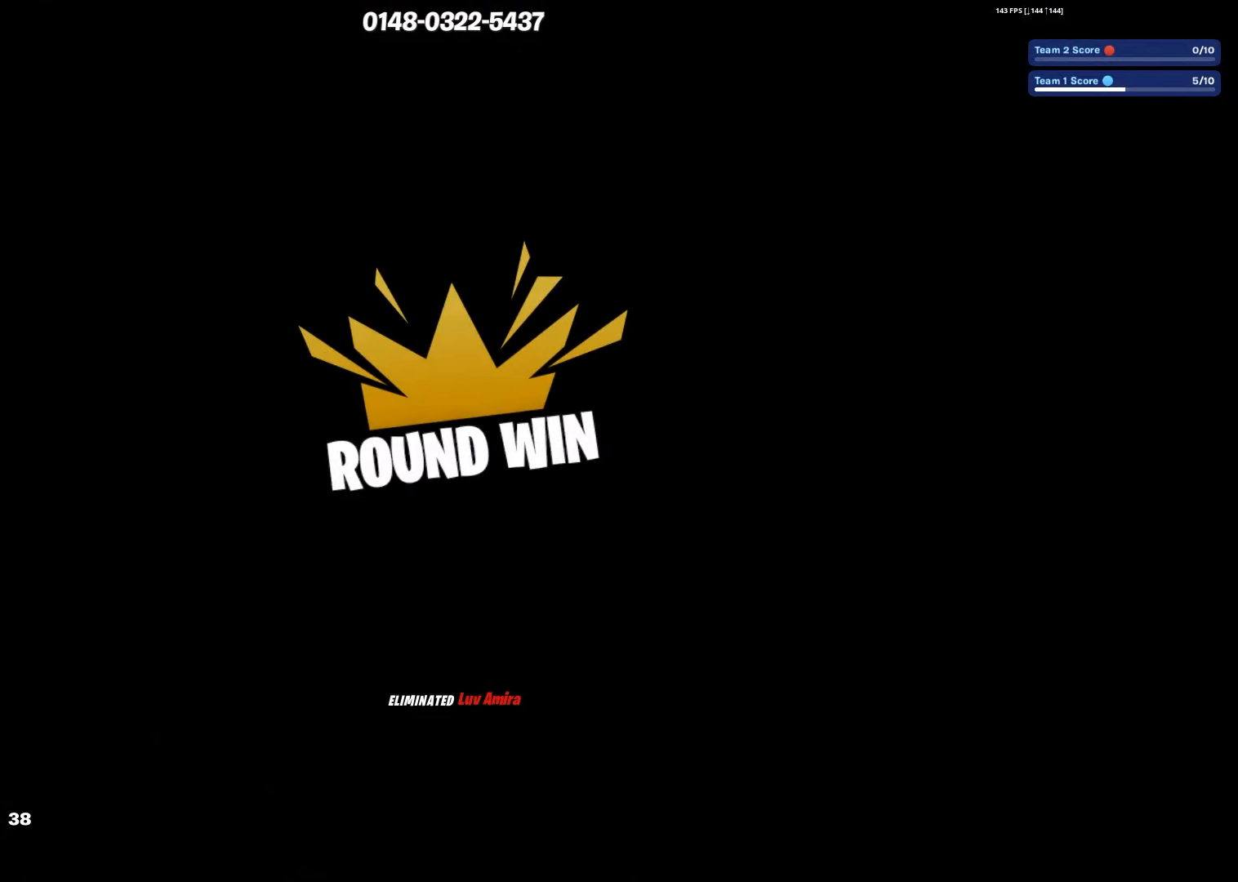
{"buttons": [], "left_stick": "center", "right_stick": "center", "events": []}
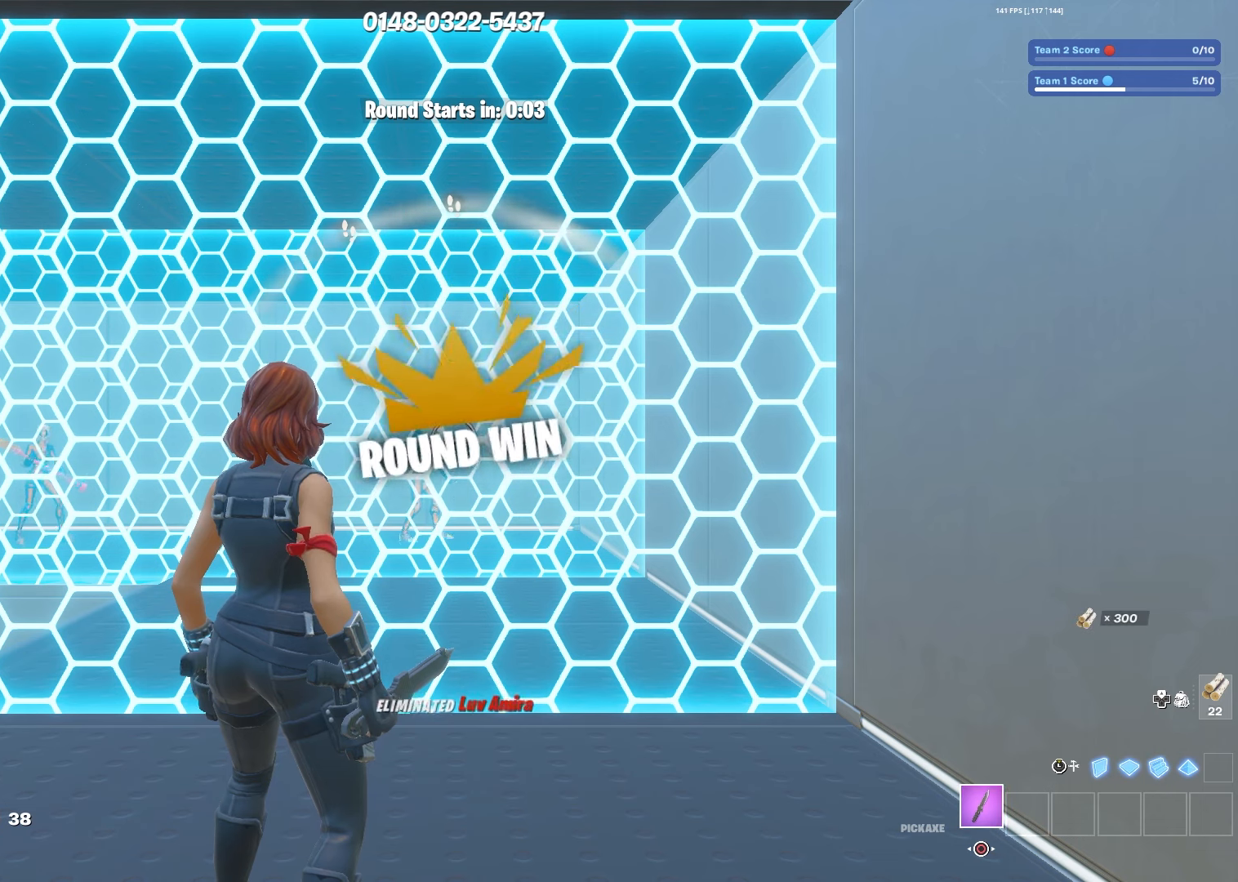
{"buttons": ["R1"], "left_stick": "center", "right_stick": "center", "events": [[434, "R1", "down"]]}